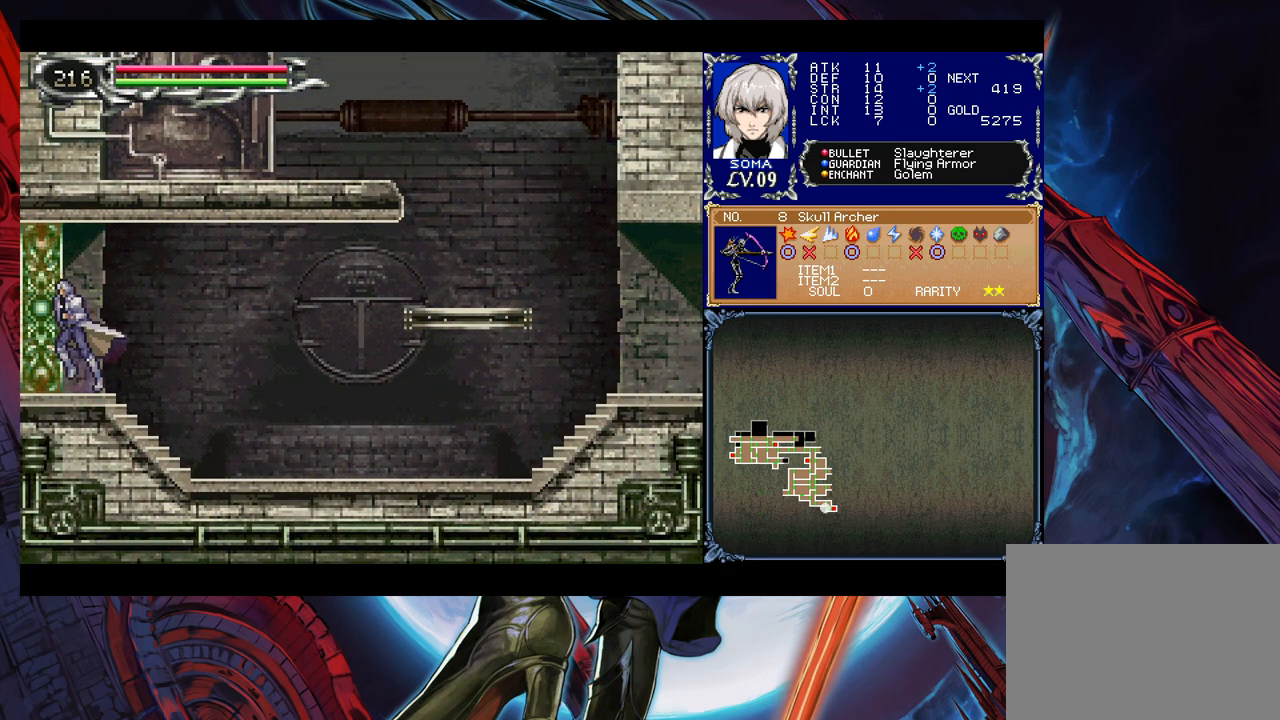
Gameplay with a controller (Xbox layout); each line is a JSON object with the inputs held at the frame after it. "events" lists button and stick changes between this image and that frame as [ms after this image, input, new state], when the widget could be followed in between. Not read: L2 R2.
{"buttons": [], "left_stick": "left", "right_stick": "center", "events": []}
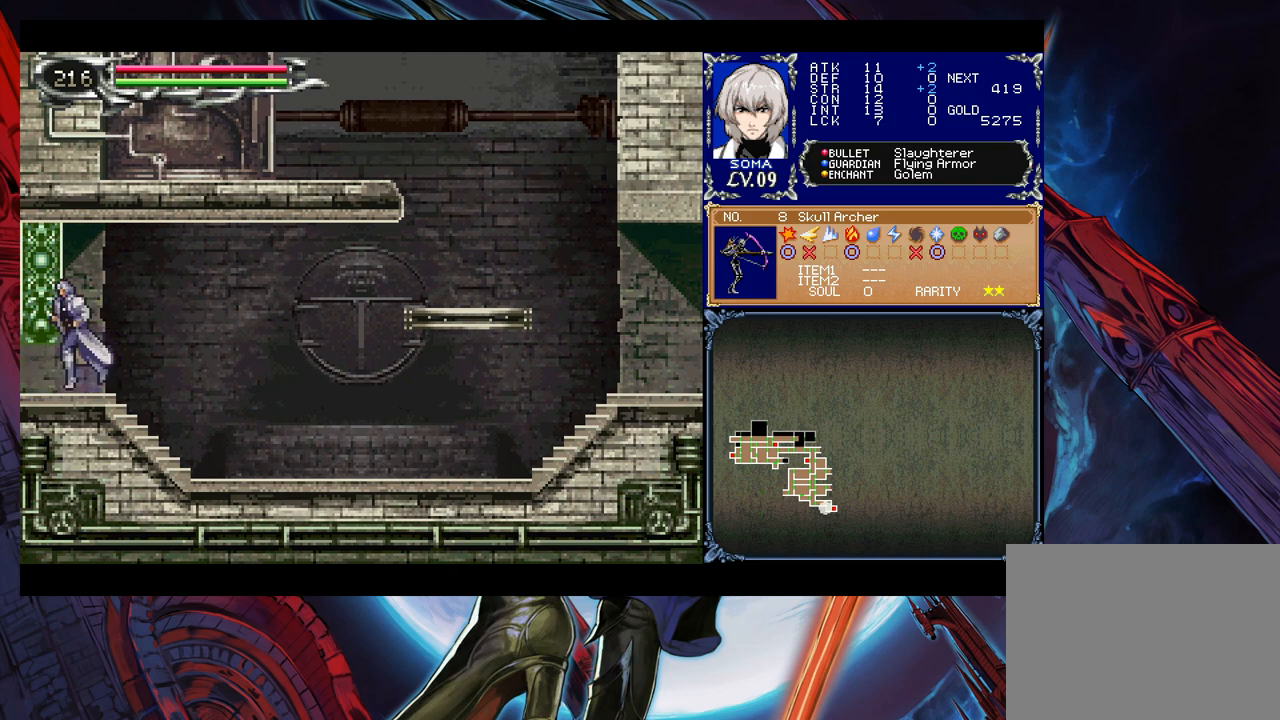
{"buttons": [], "left_stick": "down-left", "right_stick": "center", "events": [[17, "left_stick", "down-left"], [117, "B", "down"], [367, "B", "up"]]}
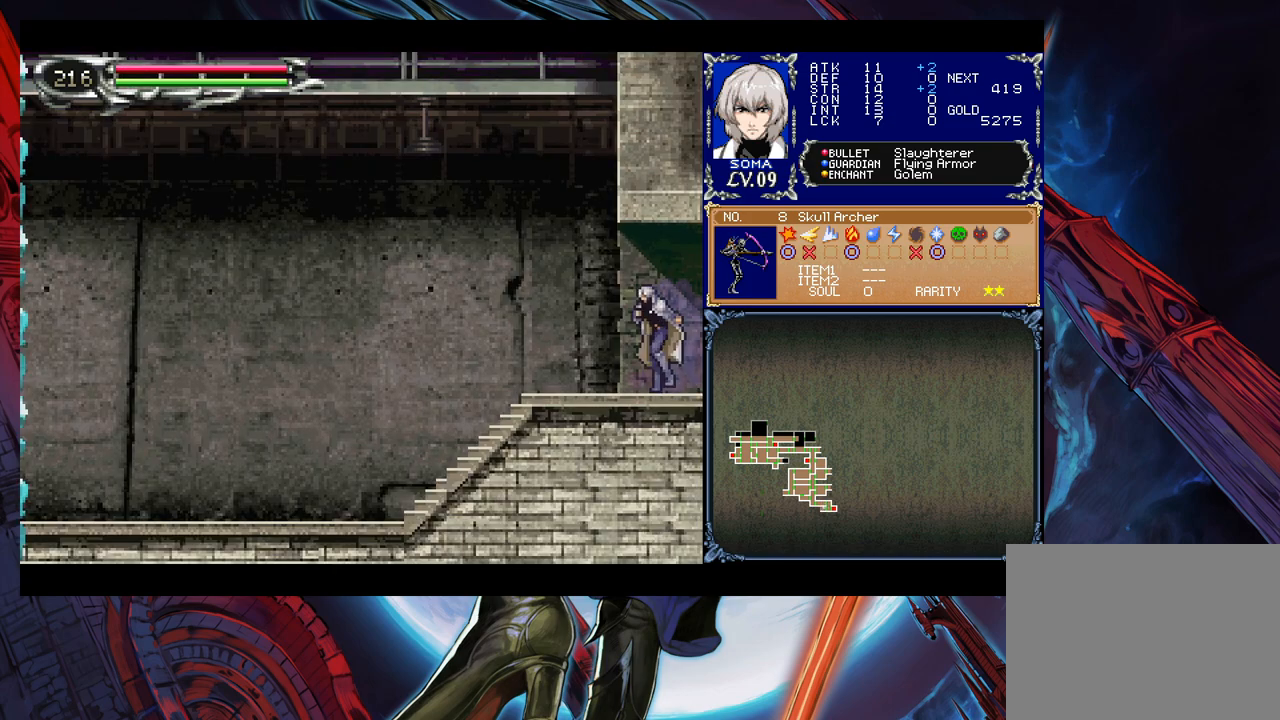
{"buttons": [], "left_stick": "left", "right_stick": "center", "events": [[133, "left_stick", "center"], [233, "left_stick", "left"], [383, "Y", "down"], [383, "left_stick", "right"], [433, "B", "down"], [433, "Y", "up"], [467, "left_stick", "left"], [483, "B", "up"]]}
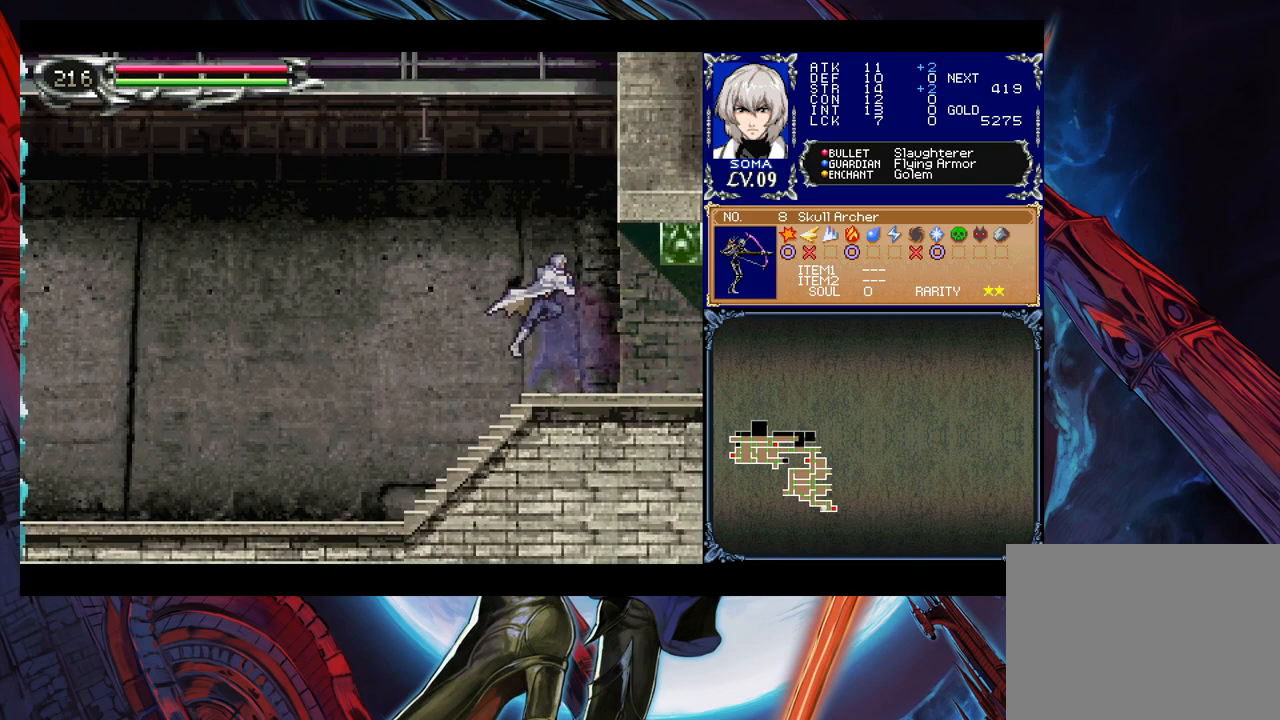
{"buttons": ["Y"], "left_stick": "right", "right_stick": "center", "events": [[467, "left_stick", "right"], [483, "Y", "down"]]}
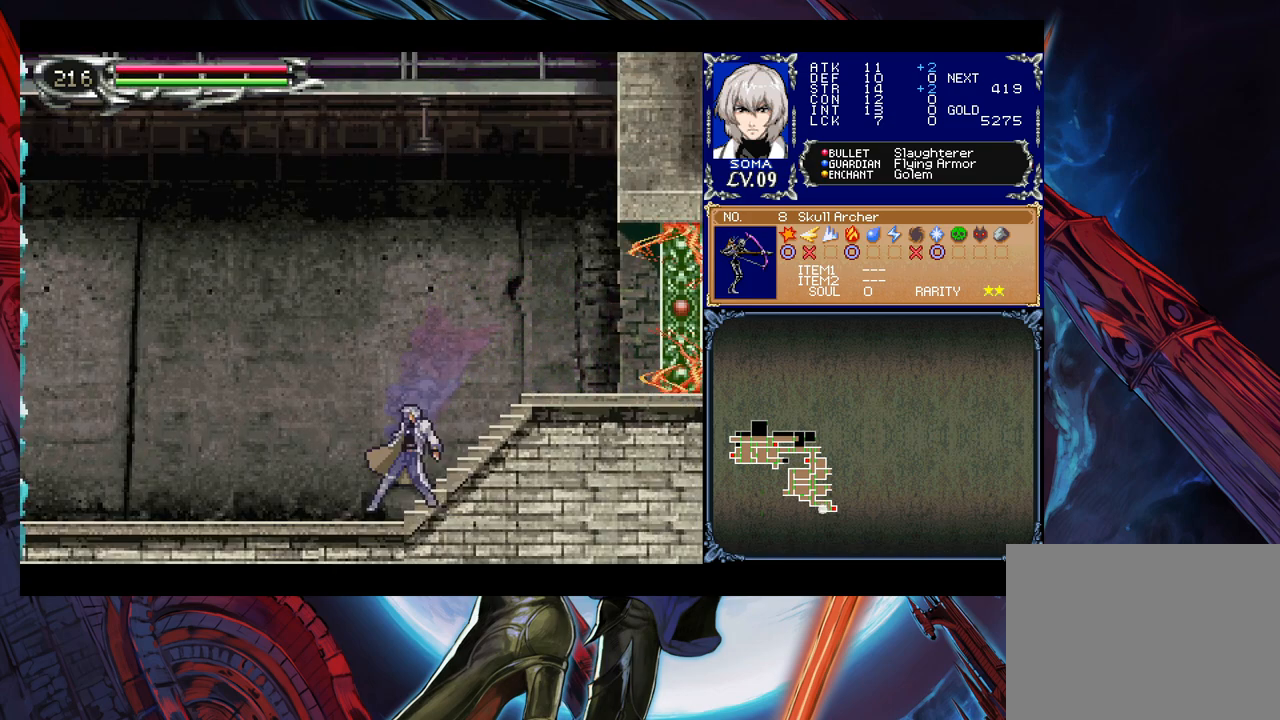
{"buttons": [], "left_stick": "left", "right_stick": "center", "events": [[33, "B", "down"], [33, "Y", "up"], [33, "left_stick", "left"], [67, "B", "up"], [333, "Y", "down"], [333, "left_stick", "right"], [383, "B", "down"], [383, "Y", "up"], [433, "B", "up"], [433, "left_stick", "left"]]}
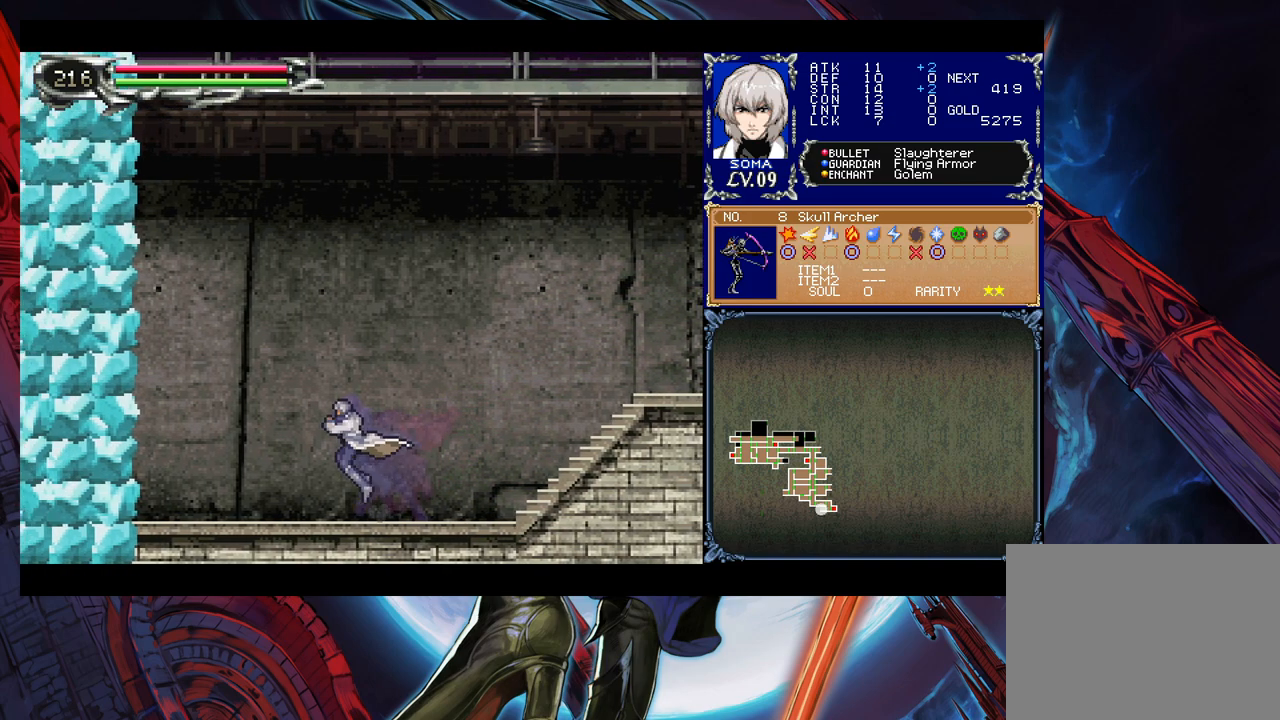
{"buttons": [], "left_stick": "down-left", "right_stick": "center", "events": [[183, "B", "down"], [183, "left_stick", "down-left"], [283, "B", "up"]]}
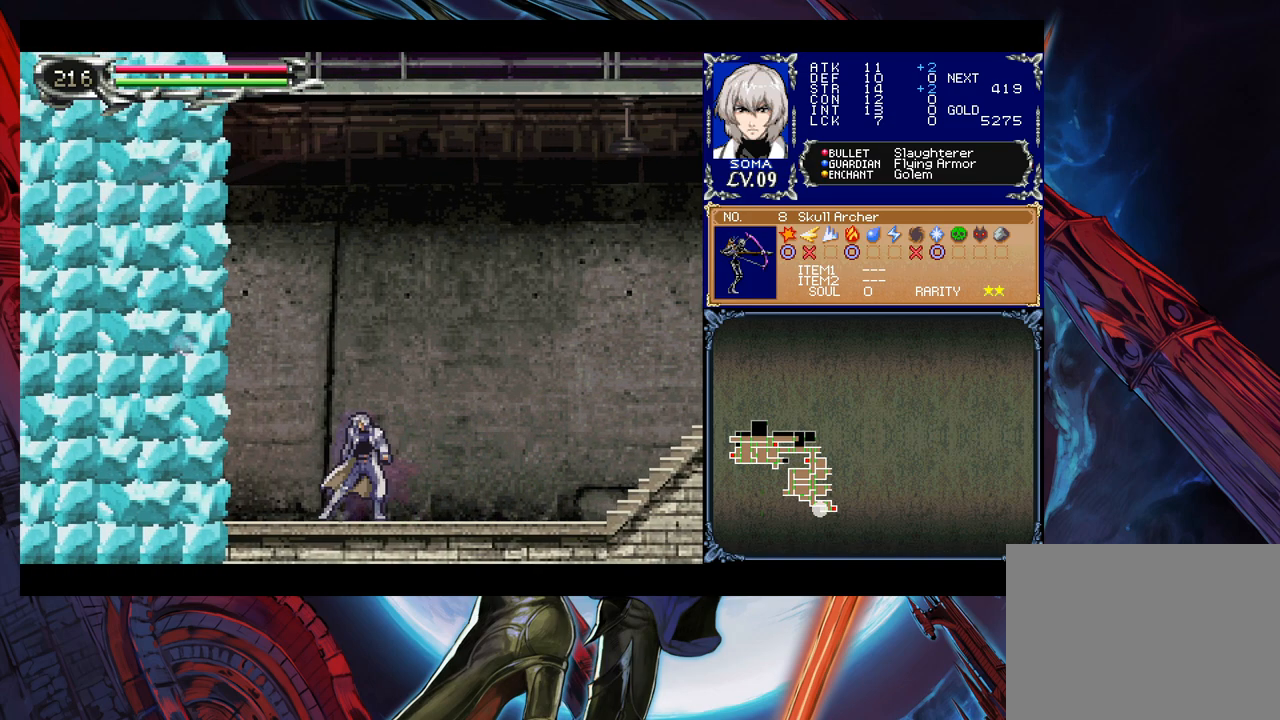
{"buttons": [], "left_stick": "down-left", "right_stick": "center", "events": []}
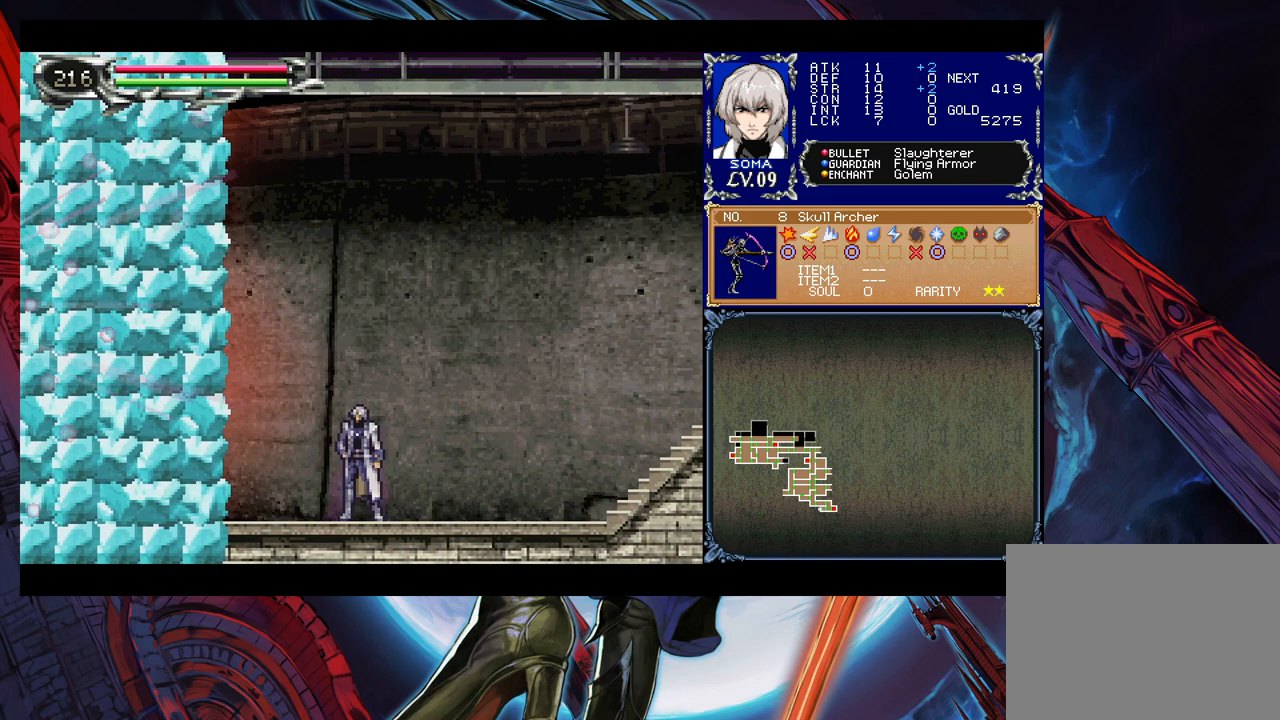
{"buttons": [], "left_stick": "center", "right_stick": "center", "events": [[283, "left_stick", "center"]]}
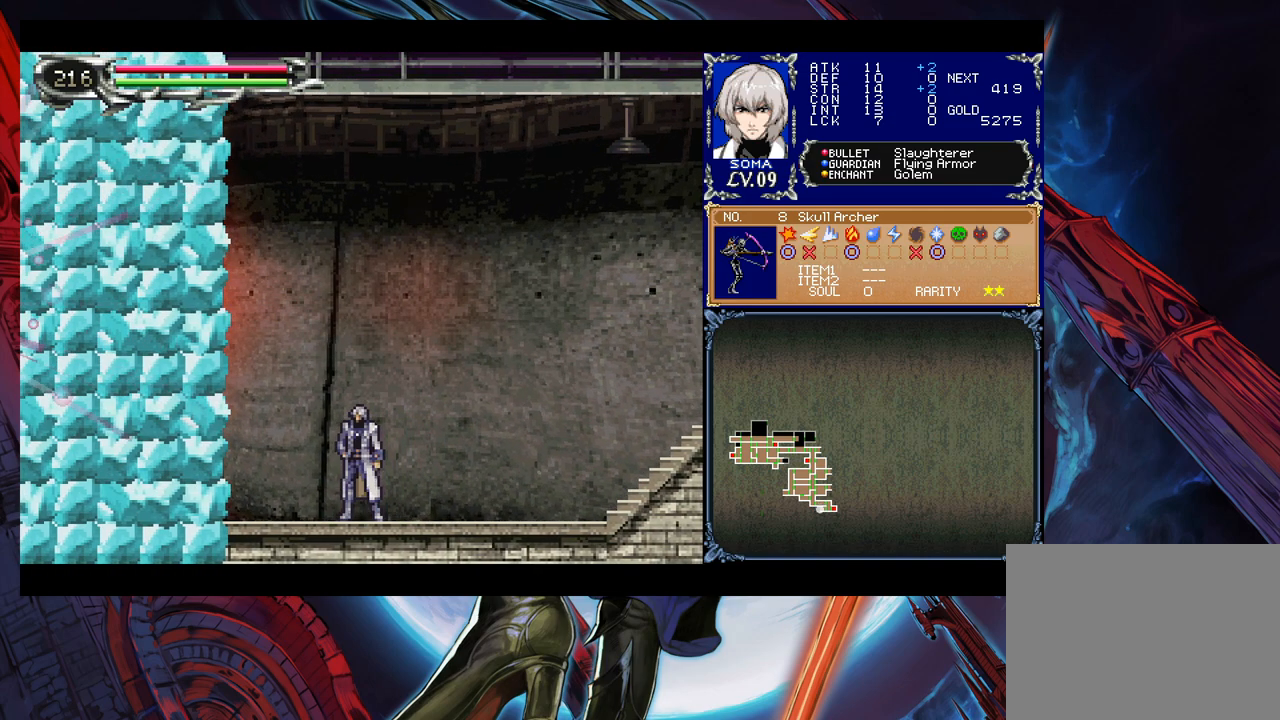
{"buttons": [], "left_stick": "left", "right_stick": "center", "events": [[117, "left_stick", "left"]]}
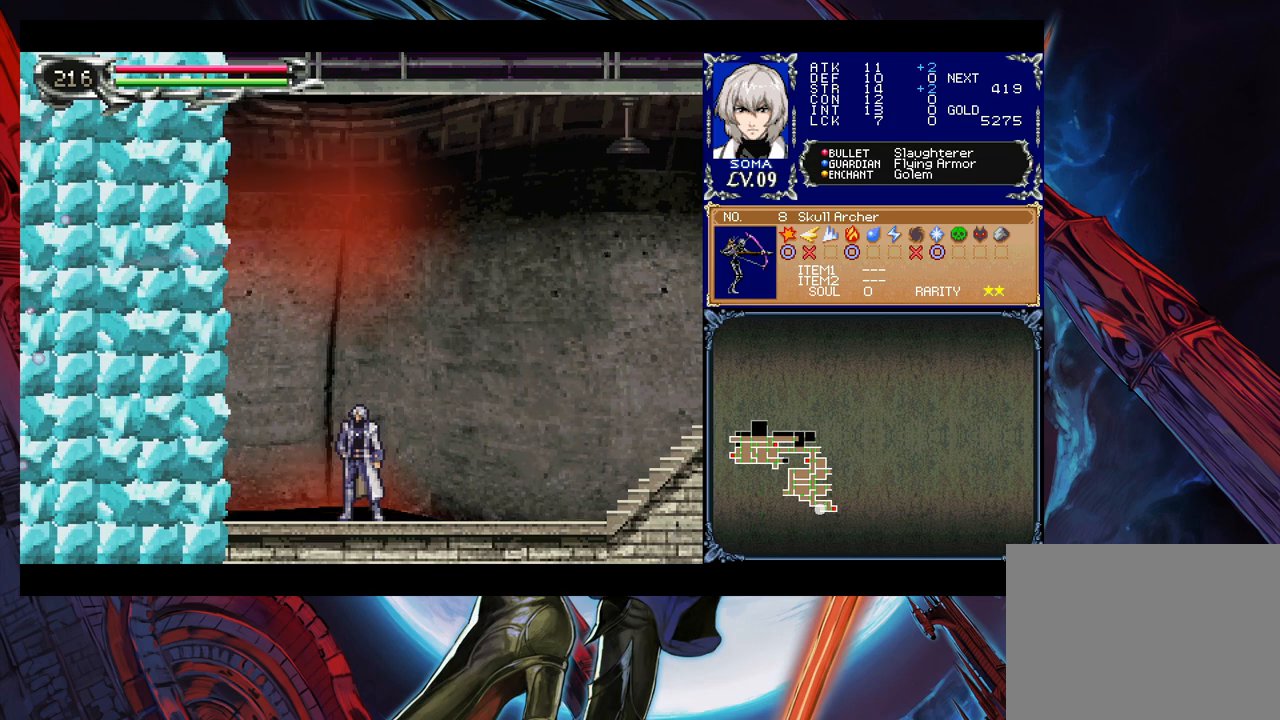
{"buttons": [], "left_stick": "down-left", "right_stick": "center", "events": [[133, "left_stick", "down-left"]]}
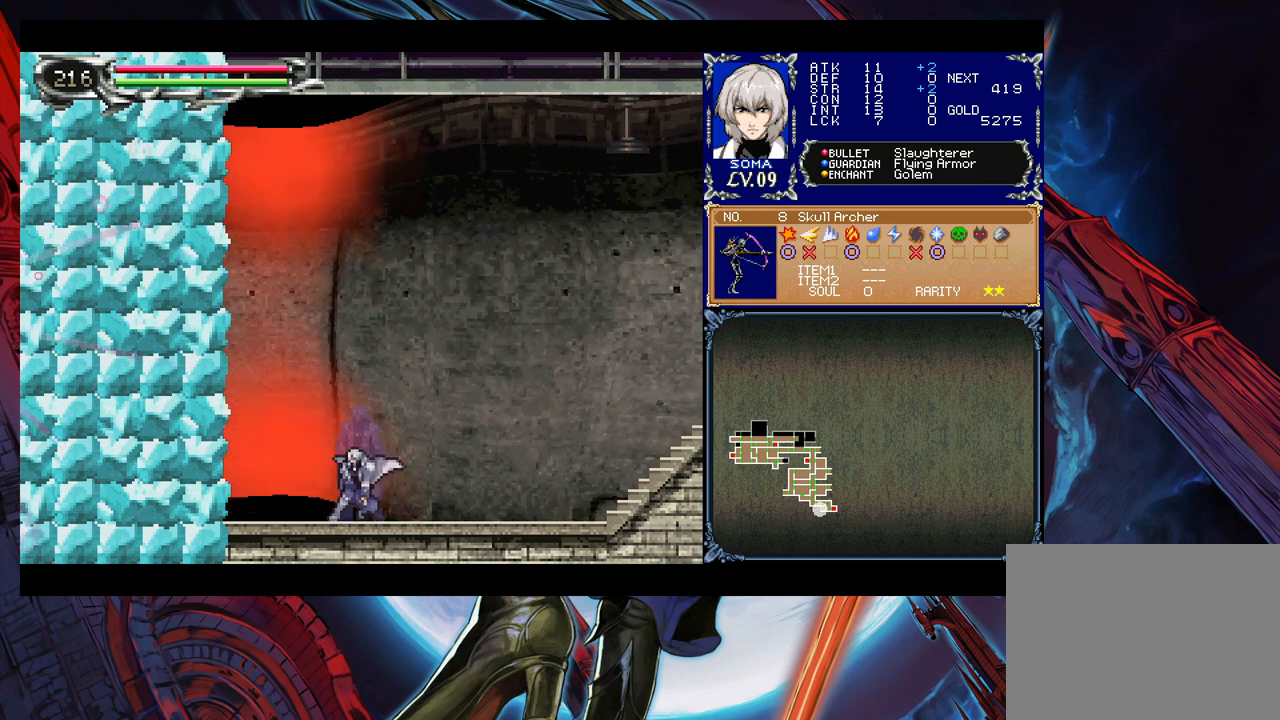
{"buttons": [], "left_stick": "down-left", "right_stick": "center", "events": []}
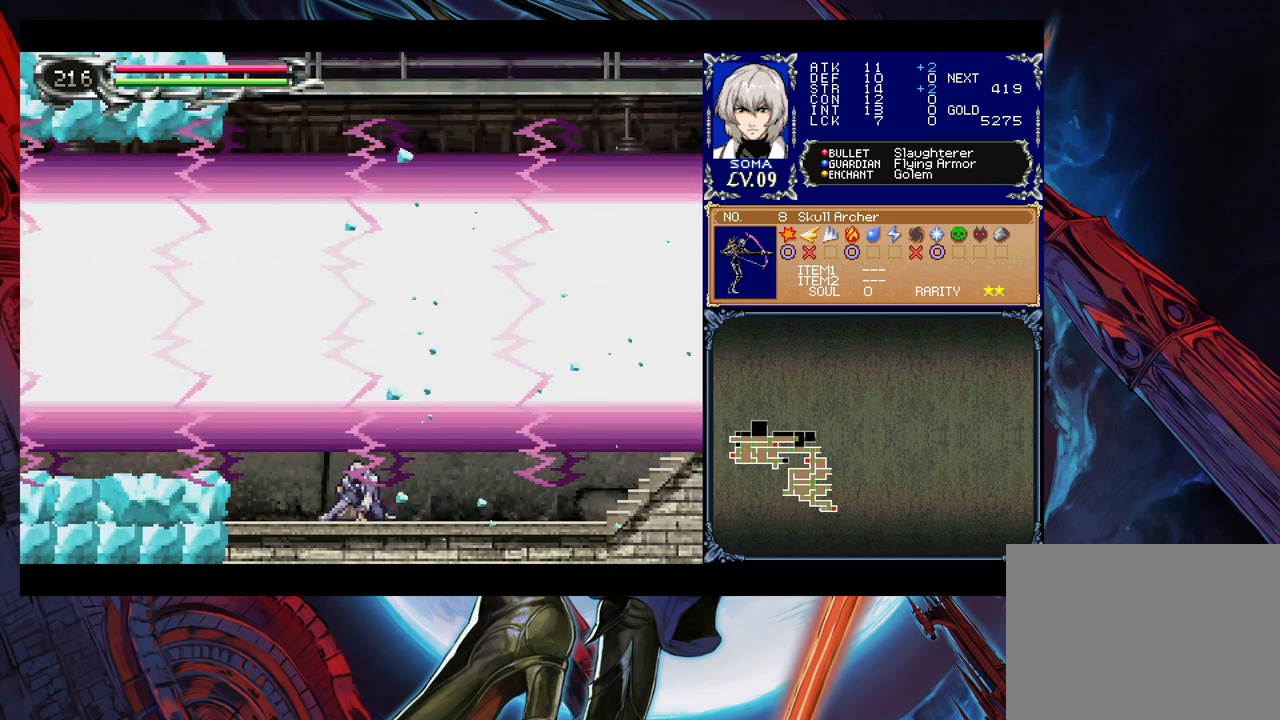
{"buttons": [], "left_stick": "center", "right_stick": "center", "events": [[433, "left_stick", "center"]]}
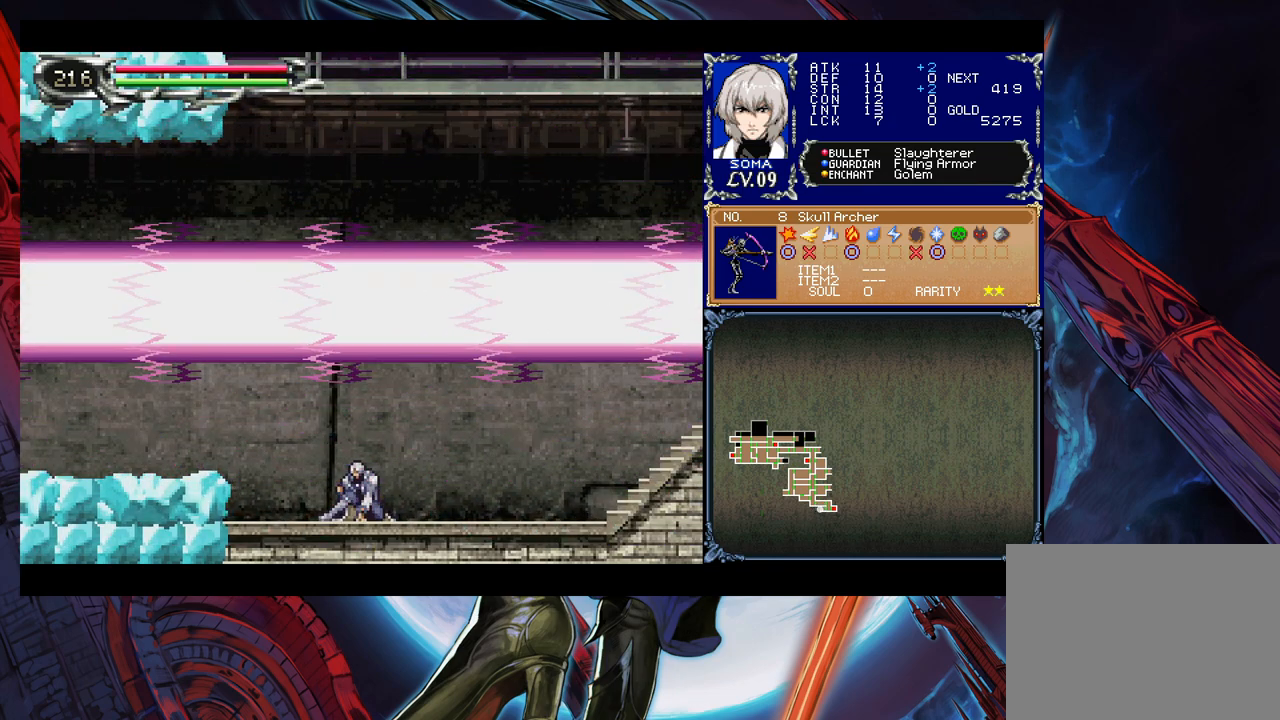
{"buttons": [], "left_stick": "left", "right_stick": "center", "events": [[33, "left_stick", "left"]]}
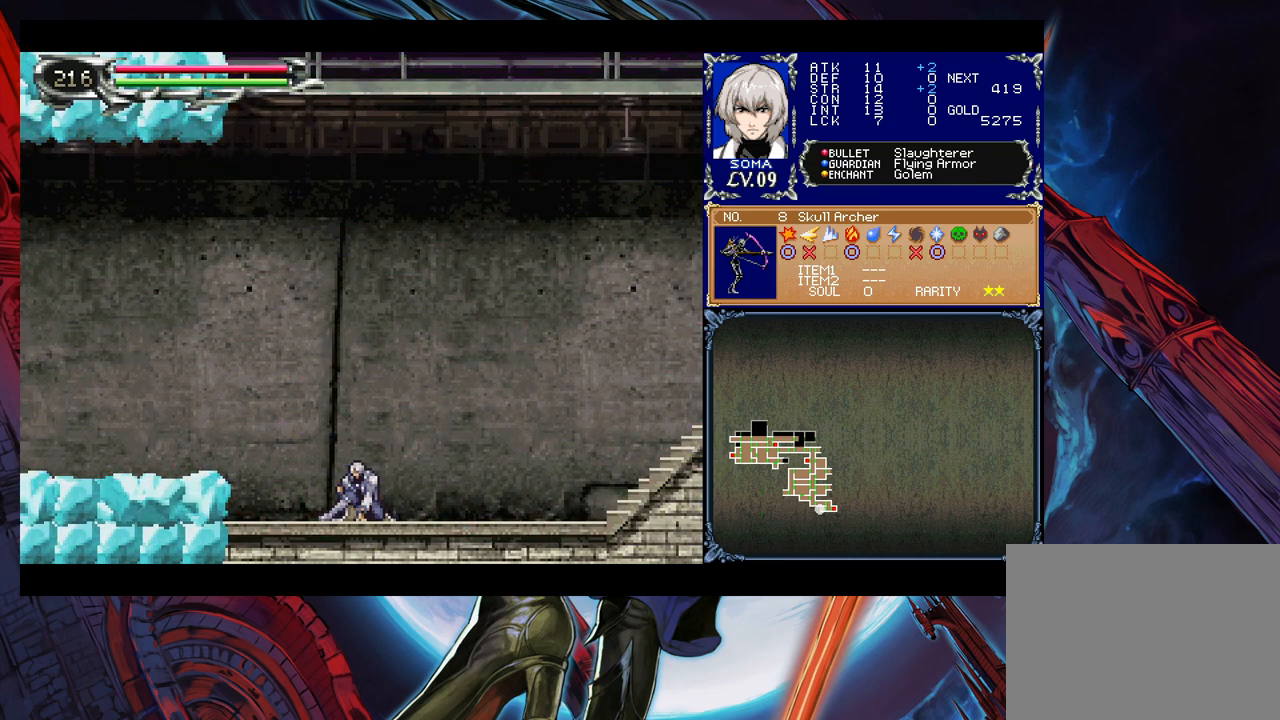
{"buttons": [], "left_stick": "left", "right_stick": "center", "events": [[67, "left_stick", "right"], [83, "Y", "down"], [117, "B", "down"], [117, "Y", "up"], [133, "left_stick", "left"], [333, "B", "up"]]}
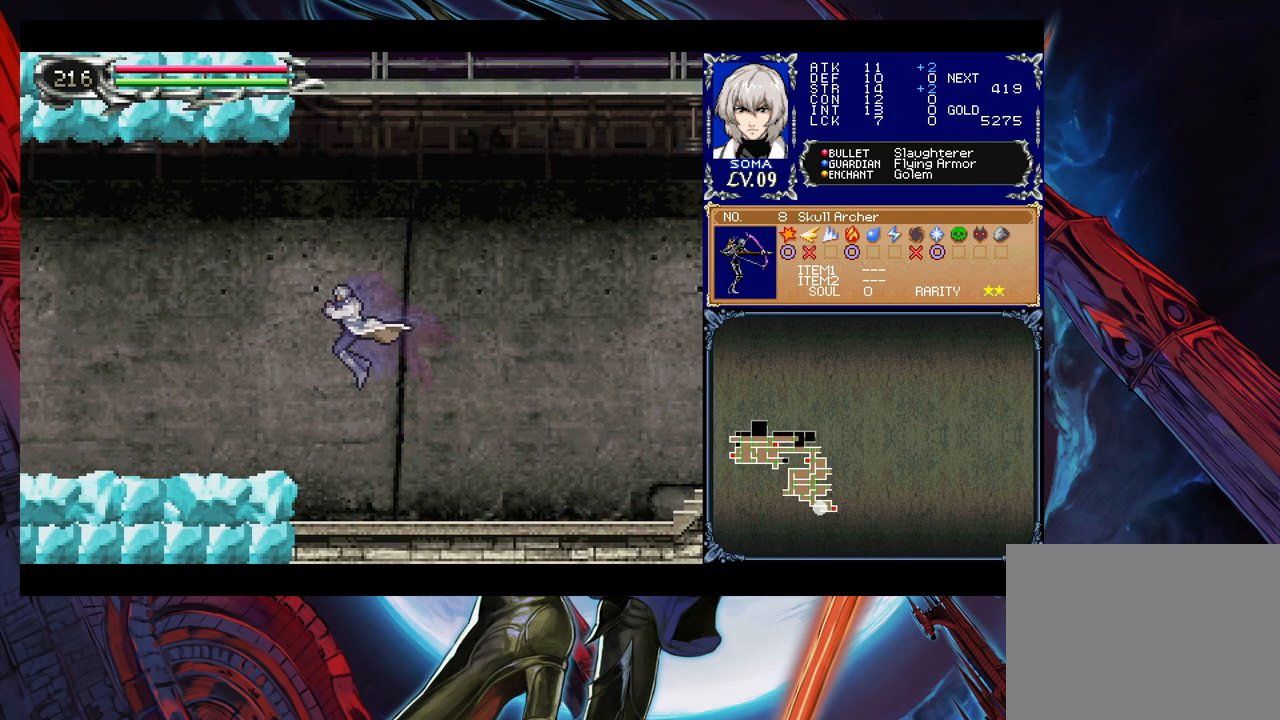
{"buttons": [], "left_stick": "left", "right_stick": "center", "events": [[317, "B", "down"], [383, "B", "up"]]}
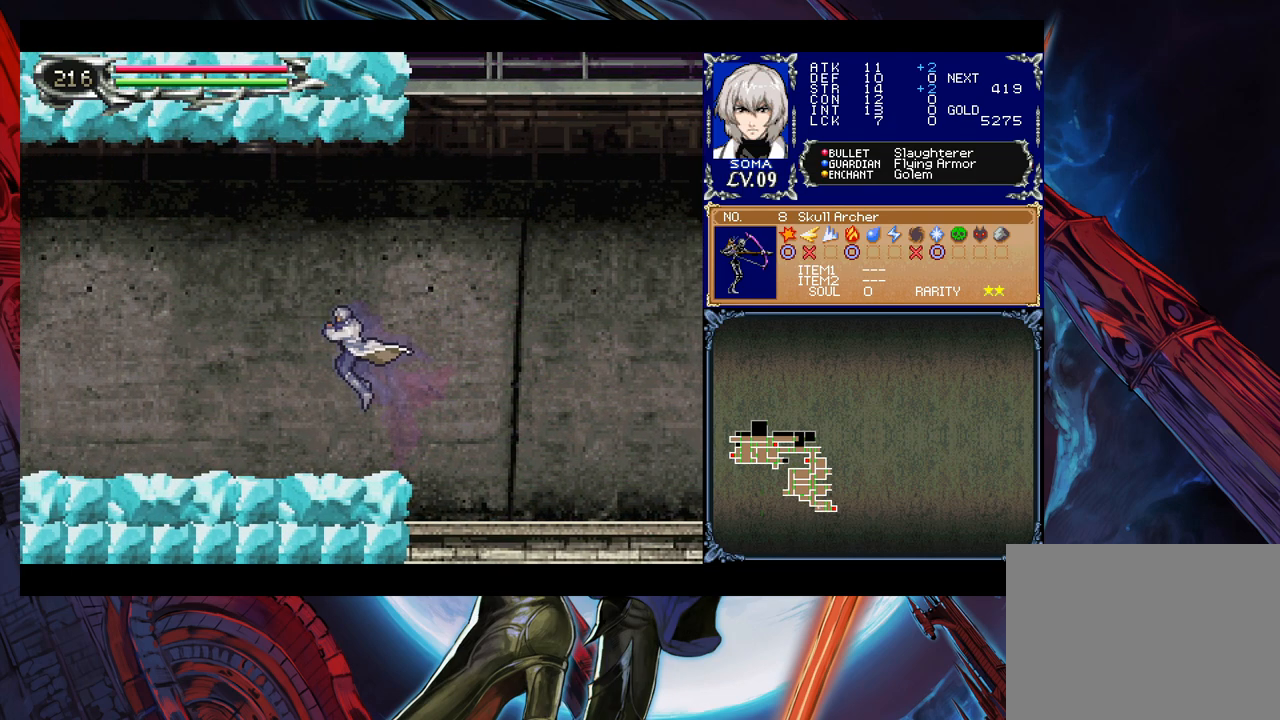
{"buttons": [], "left_stick": "right", "right_stick": "center", "events": [[117, "left_stick", "right"], [133, "Y", "down"], [183, "B", "down"], [183, "Y", "up"], [217, "left_stick", "left"], [233, "B", "up"], [483, "left_stick", "right"]]}
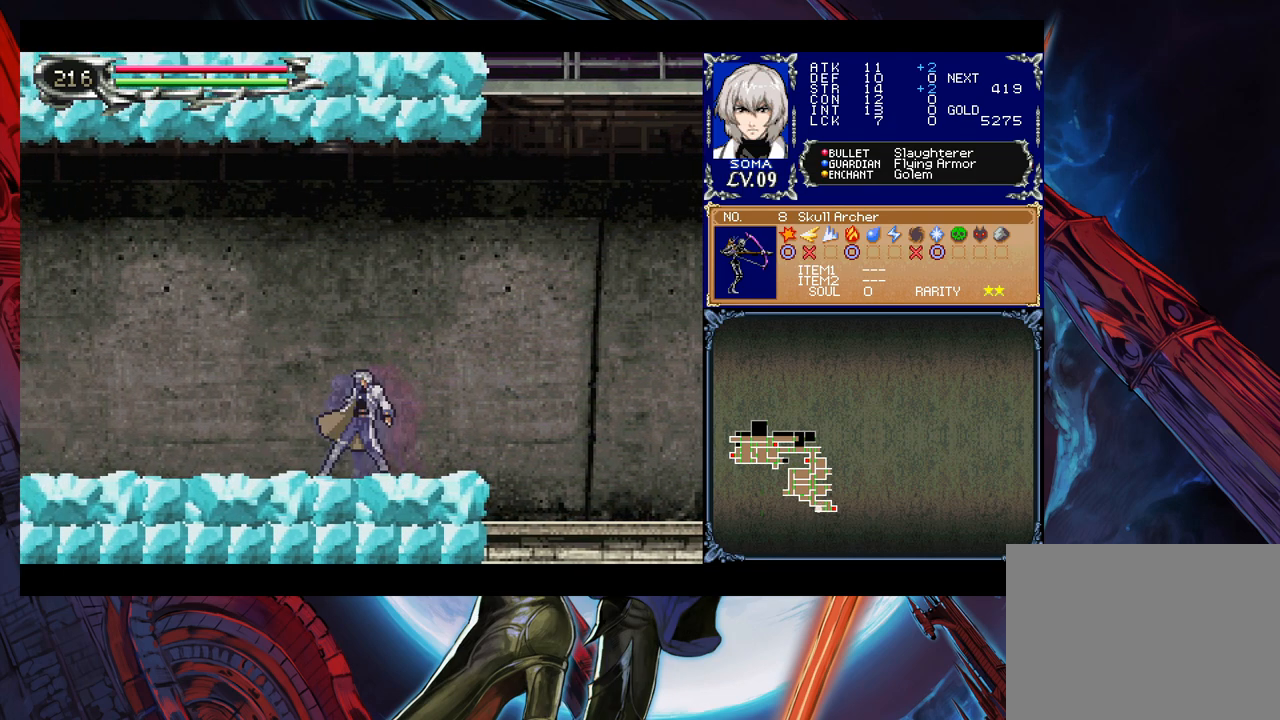
{"buttons": [], "left_stick": "left", "right_stick": "center", "events": [[17, "Y", "down"], [33, "B", "down"], [33, "Y", "up"], [67, "left_stick", "left"], [83, "B", "up"], [283, "left_stick", "right"], [317, "Y", "down"], [333, "B", "down"], [367, "Y", "up"], [383, "B", "up"], [383, "left_stick", "left"]]}
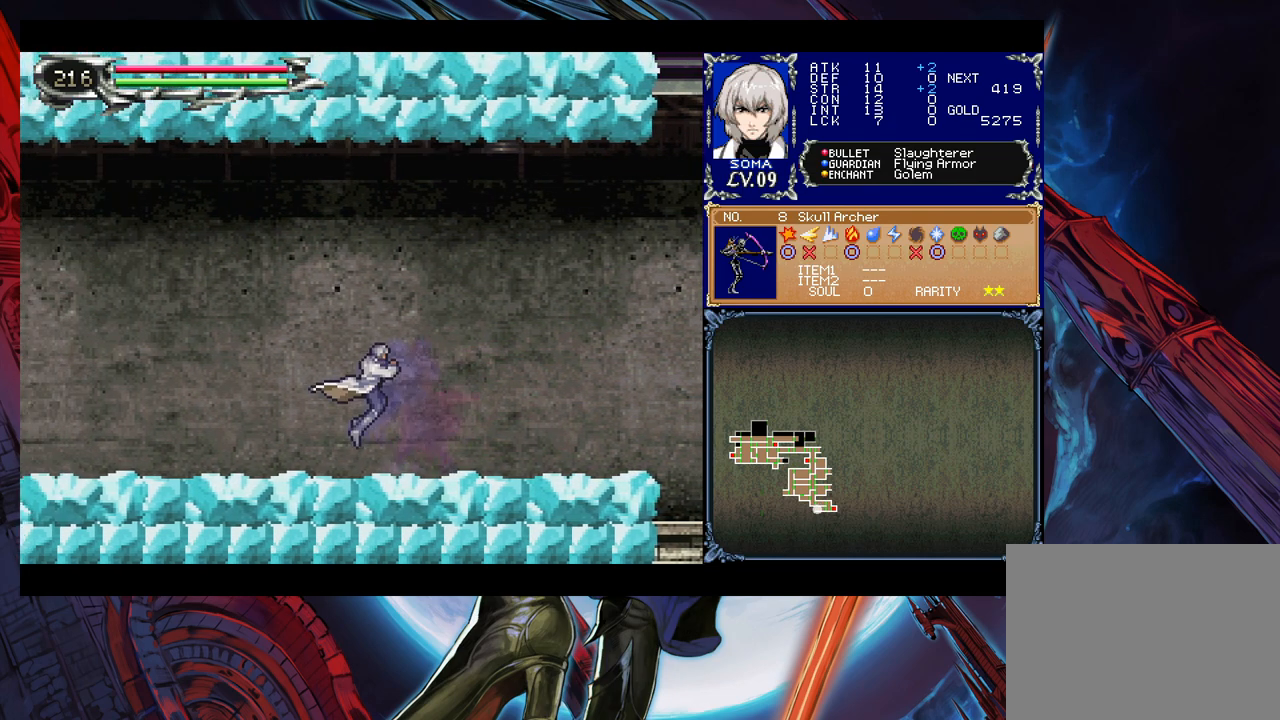
{"buttons": ["B", "Y"], "left_stick": "right", "right_stick": "center", "events": [[133, "Y", "down"], [133, "left_stick", "right"], [183, "B", "down"], [183, "Y", "up"], [217, "B", "up"], [217, "left_stick", "left"], [467, "Y", "down"], [467, "left_stick", "right"], [483, "B", "down"]]}
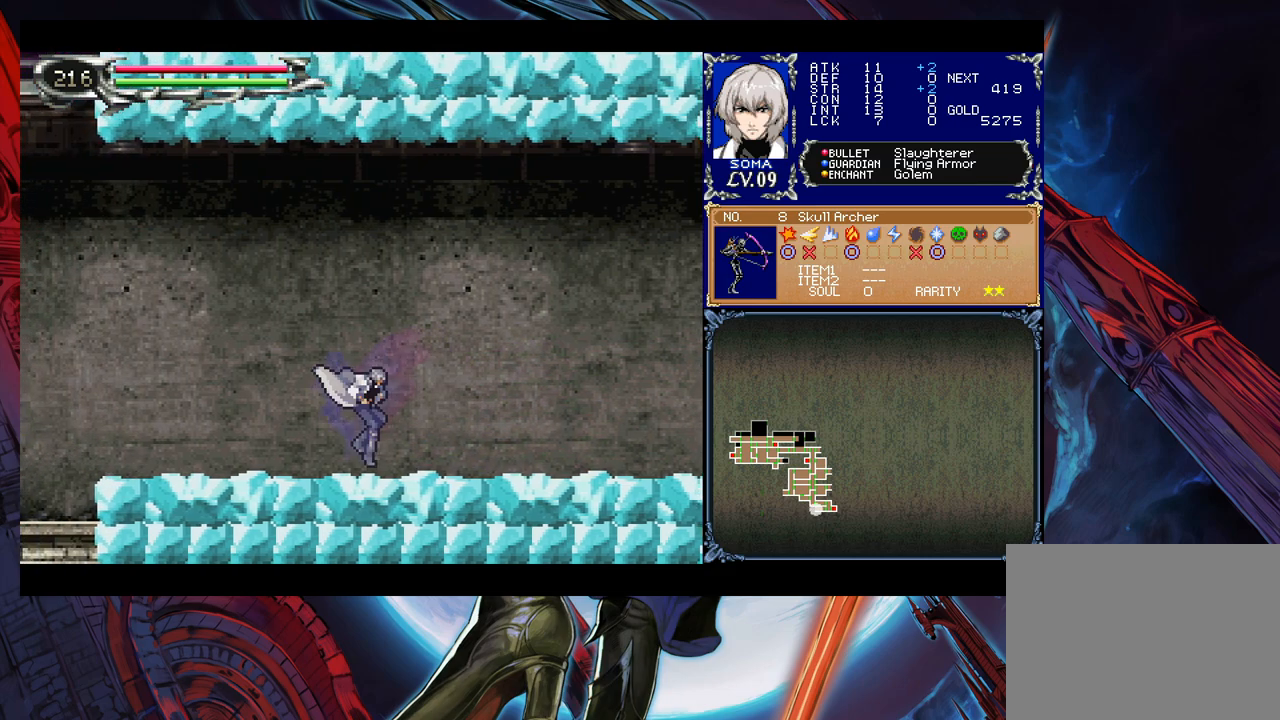
{"buttons": [], "left_stick": "left", "right_stick": "center", "events": [[17, "Y", "up"], [33, "B", "up"], [33, "left_stick", "left"], [283, "Y", "down"], [283, "left_stick", "right"], [333, "B", "down"], [333, "Y", "up"], [367, "B", "up"], [383, "left_stick", "left"]]}
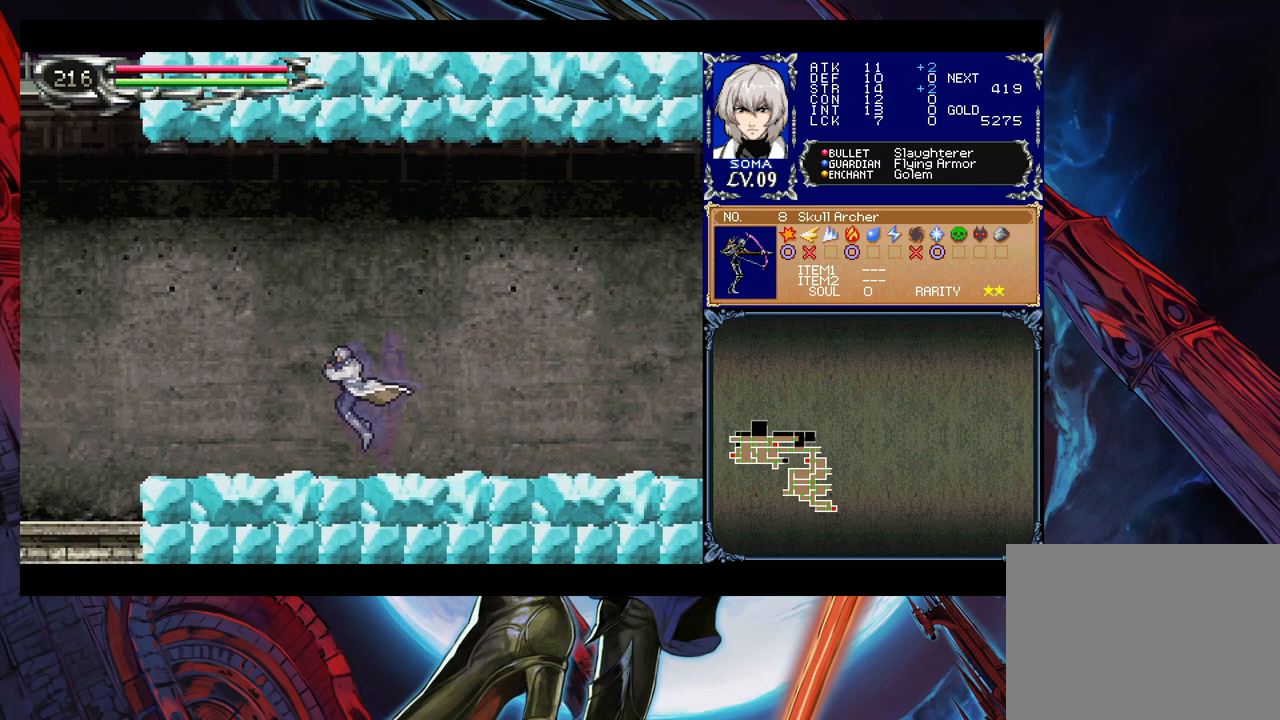
{"buttons": [], "left_stick": "left", "right_stick": "center", "events": [[83, "Y", "down"], [83, "left_stick", "right"], [133, "B", "down"], [133, "Y", "up"], [183, "B", "up"], [183, "left_stick", "left"], [383, "left_stick", "right"], [417, "Y", "down"], [433, "B", "down"], [433, "Y", "up"], [483, "B", "up"], [483, "left_stick", "left"]]}
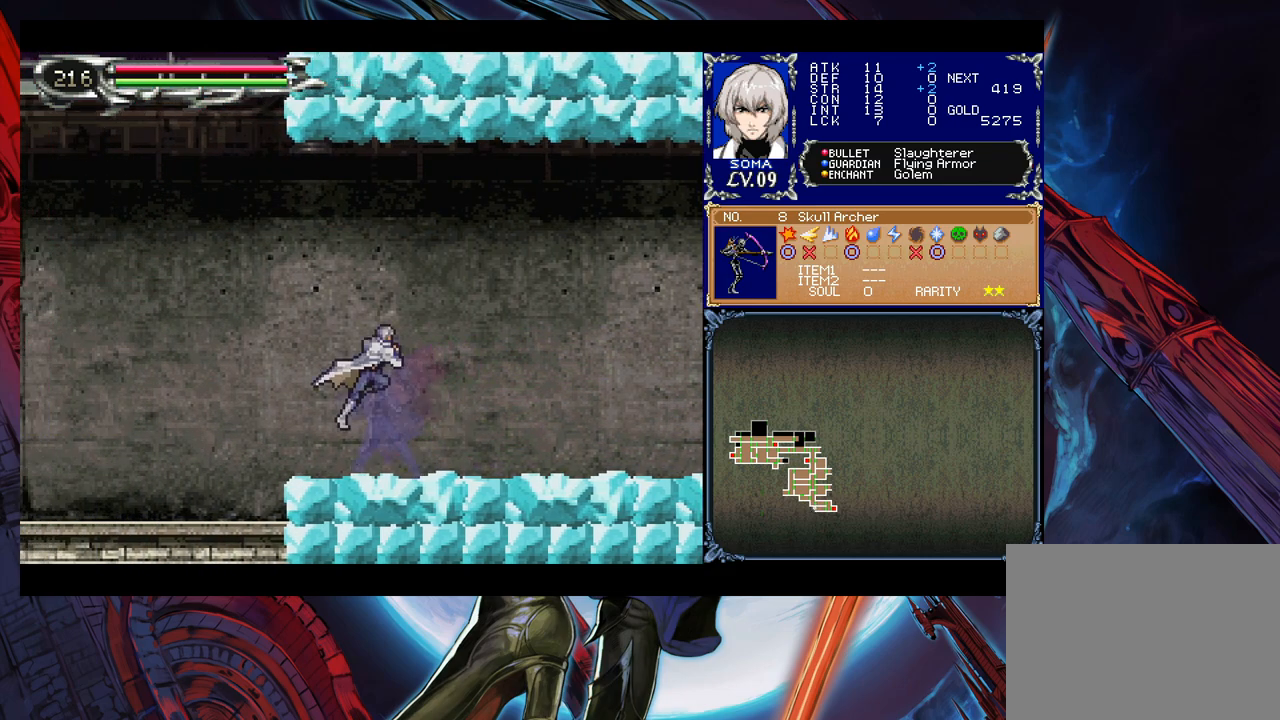
{"buttons": ["B"], "left_stick": "left", "right_stick": "center", "events": [[417, "left_stick", "right"], [433, "Y", "down"], [467, "B", "down"], [467, "Y", "up"], [483, "left_stick", "left"]]}
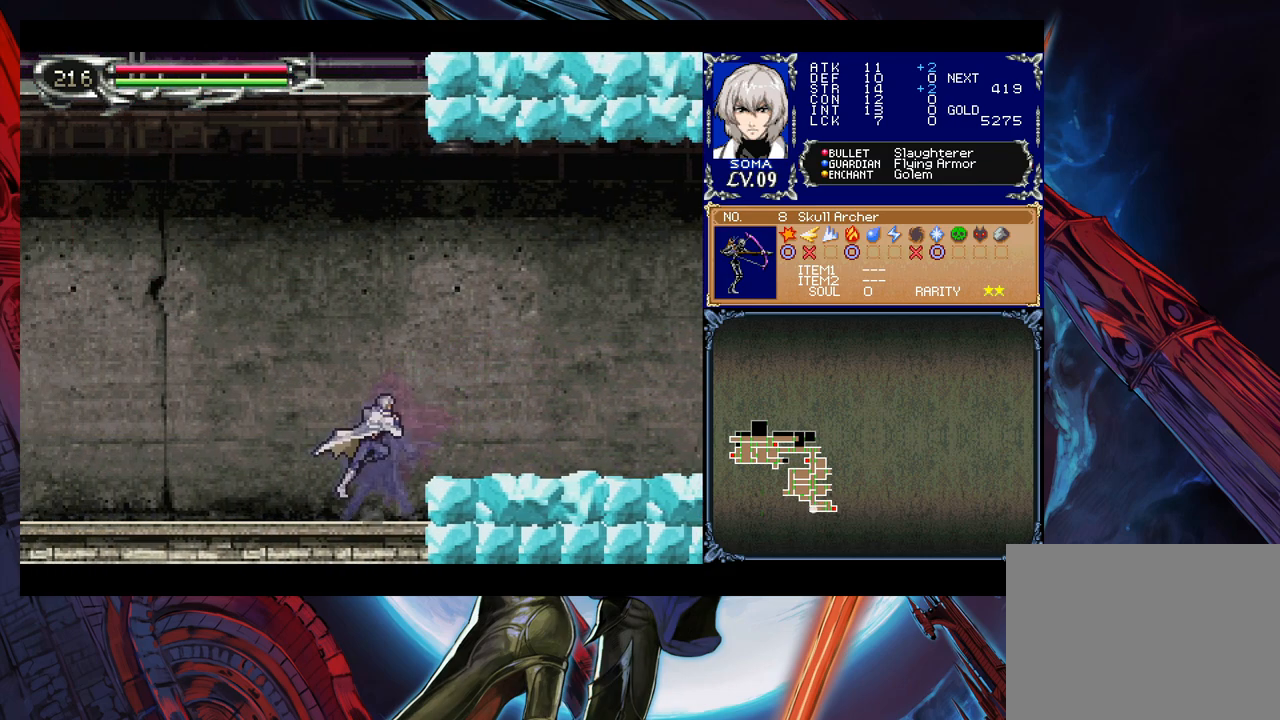
{"buttons": [], "left_stick": "left", "right_stick": "center", "events": [[17, "B", "up"], [267, "left_stick", "right"], [283, "Y", "down"], [317, "B", "down"], [317, "Y", "up"], [333, "B", "up"], [367, "left_stick", "left"]]}
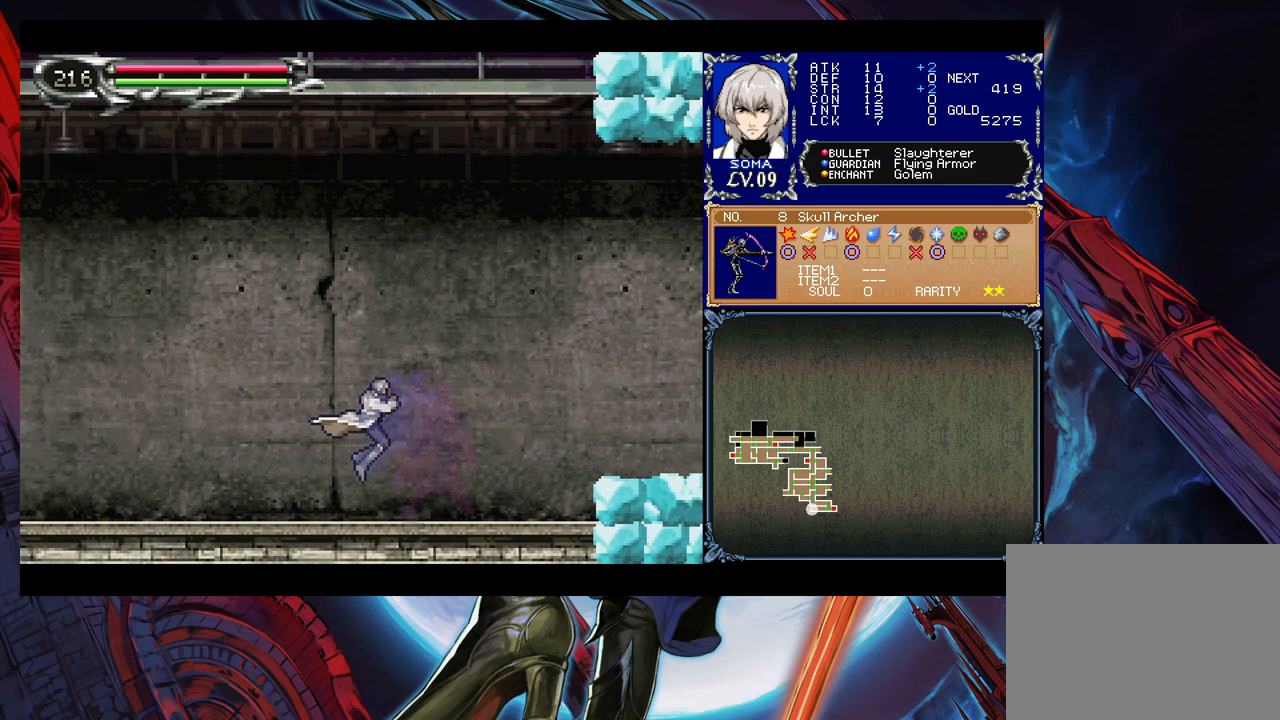
{"buttons": ["B"], "left_stick": "center", "right_stick": "center", "events": [[83, "left_stick", "right"], [117, "Y", "down"], [133, "B", "down"], [133, "Y", "up"], [183, "B", "up"], [183, "left_stick", "left"], [417, "left_stick", "right"], [433, "Y", "down"], [483, "B", "down"], [483, "Y", "up"], [483, "left_stick", "center"]]}
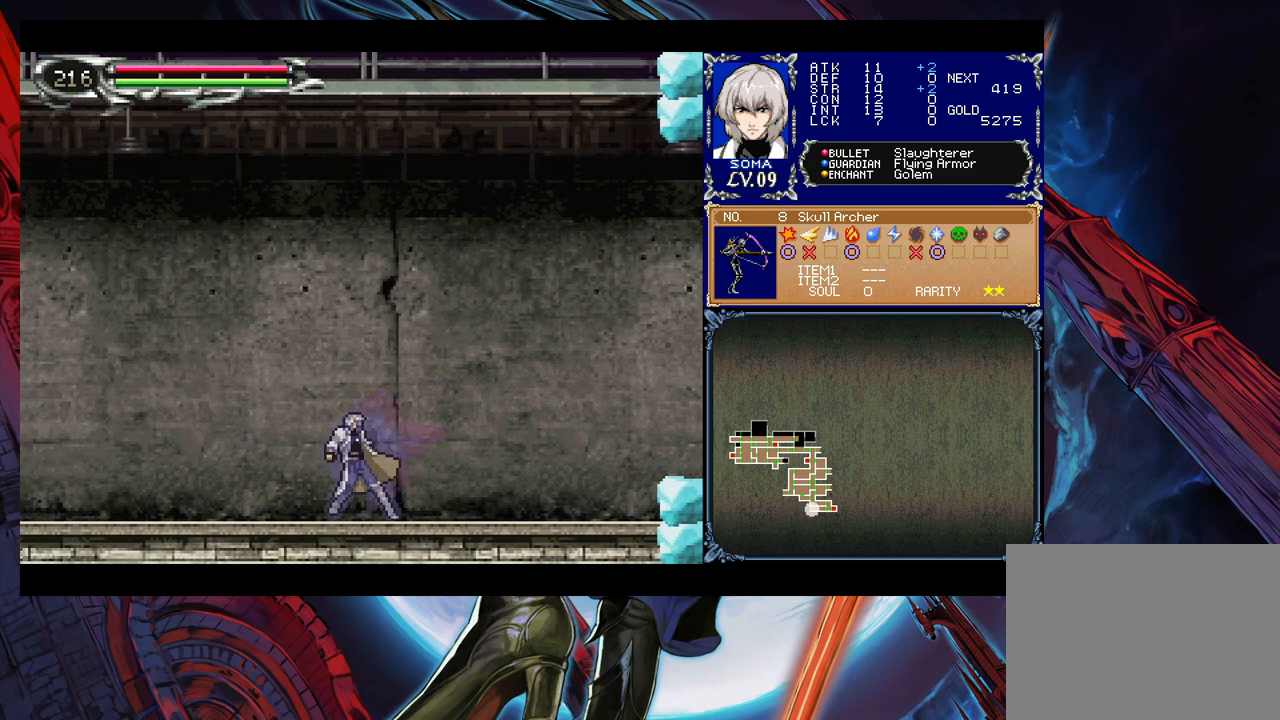
{"buttons": [], "left_stick": "left", "right_stick": "center", "events": [[17, "B", "up"], [17, "left_stick", "left"], [233, "left_stick", "right"], [283, "Y", "down"], [317, "B", "down"], [317, "Y", "up"], [333, "left_stick", "left"], [367, "B", "up"]]}
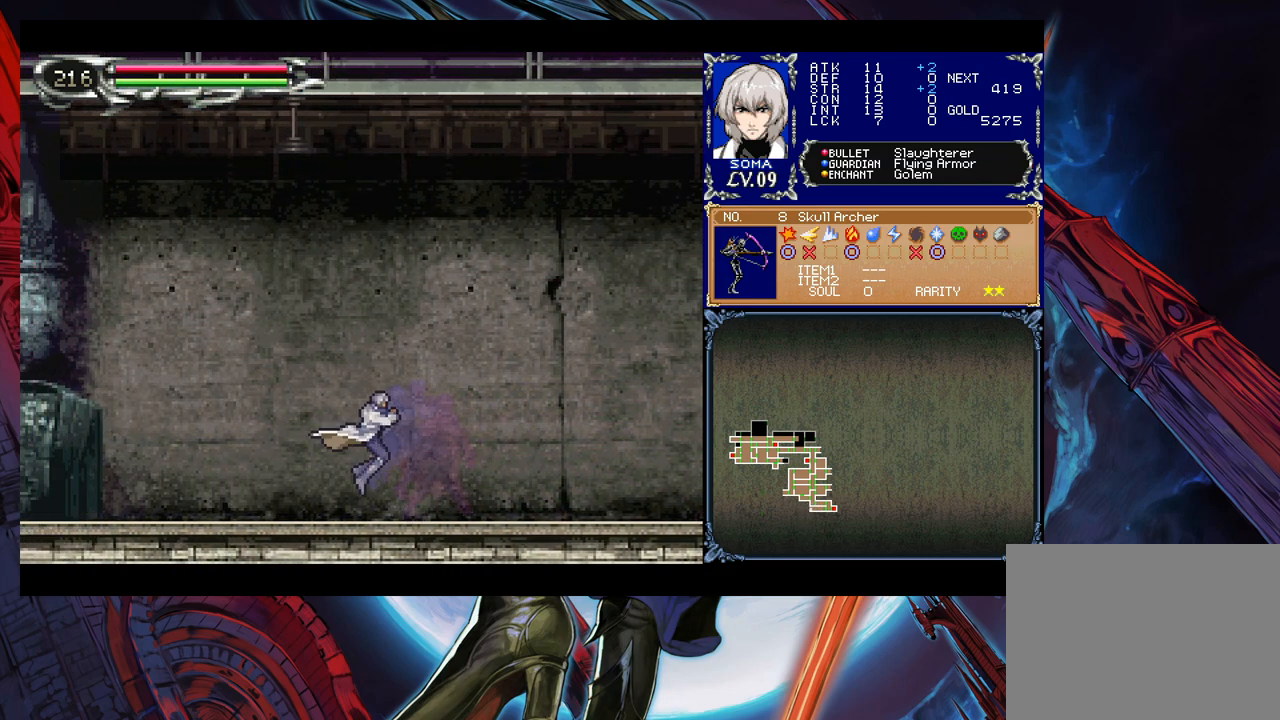
{"buttons": [], "left_stick": "right", "right_stick": "center", "events": [[83, "left_stick", "right"], [133, "B", "down"], [183, "B", "up"], [183, "left_stick", "left"], [433, "left_stick", "right"], [467, "Y", "down"], [483, "Y", "up"]]}
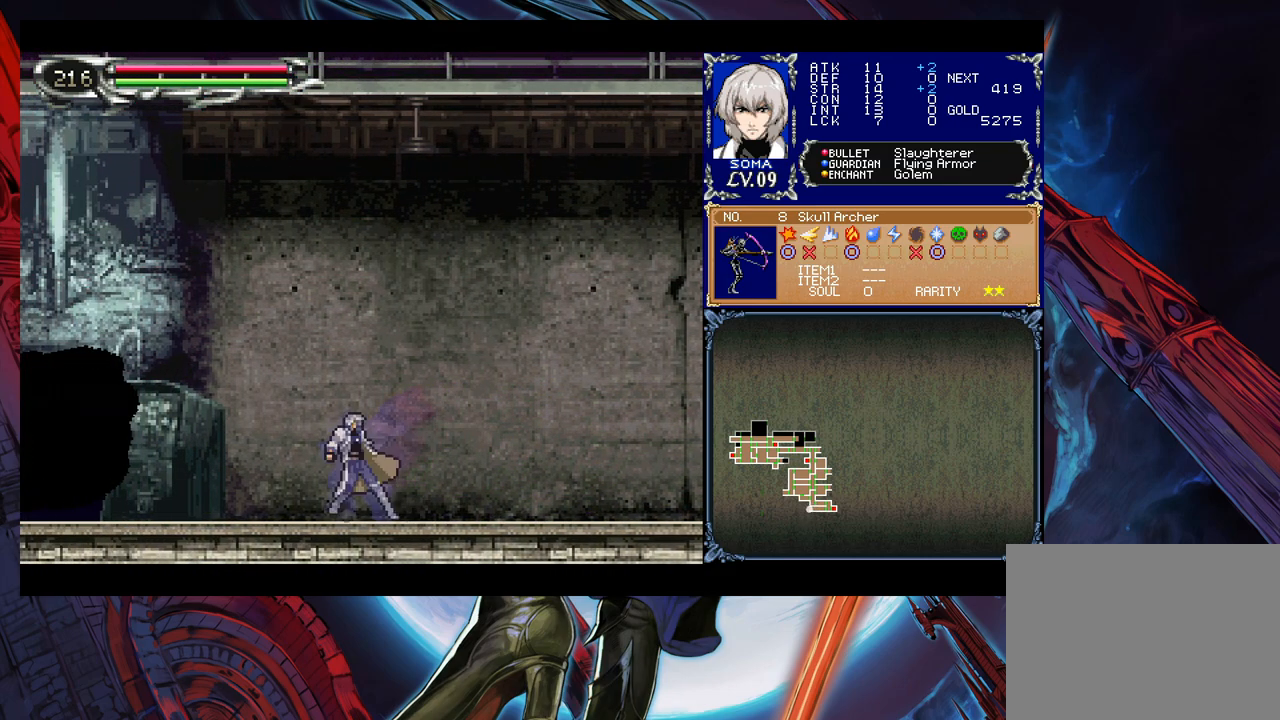
{"buttons": [], "left_stick": "left", "right_stick": "center", "events": [[17, "B", "down"], [33, "B", "up"], [33, "left_stick", "left"], [283, "left_stick", "right"], [317, "Y", "down"], [333, "B", "down"], [333, "Y", "up"], [367, "left_stick", "left"], [383, "B", "up"]]}
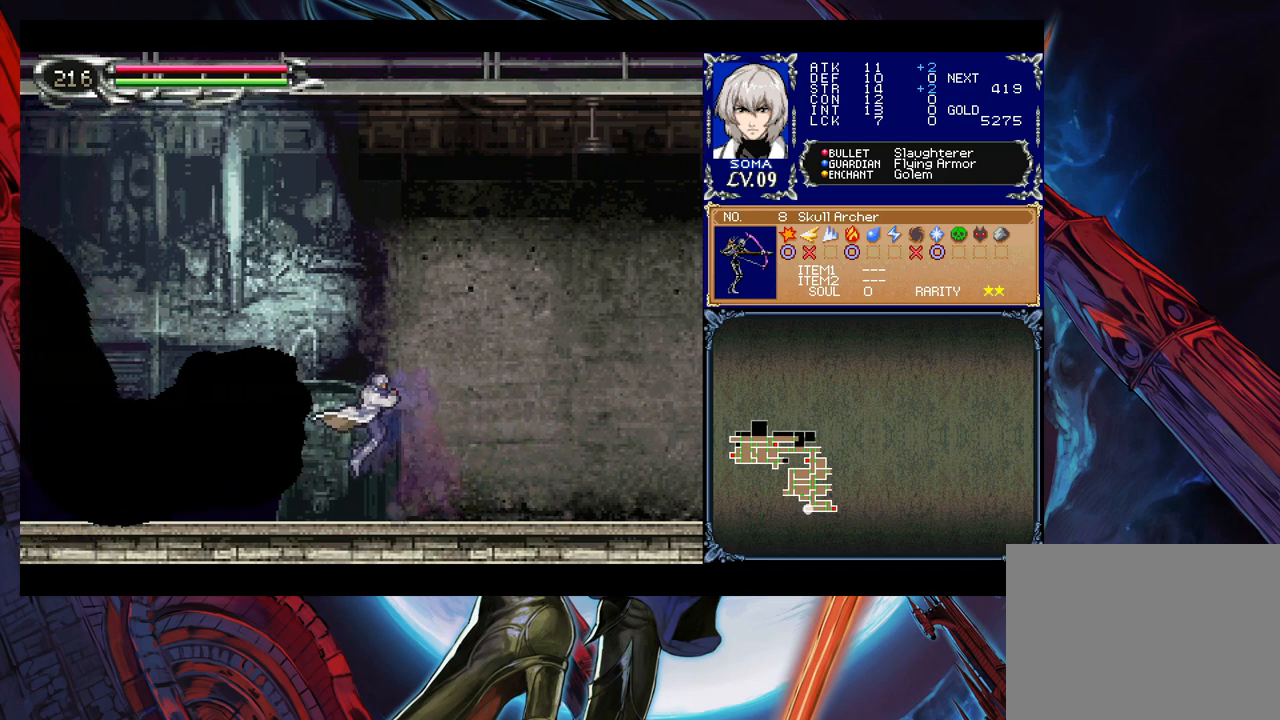
{"buttons": [], "left_stick": "left", "right_stick": "center", "events": [[133, "Y", "down"], [133, "left_stick", "right"], [183, "B", "down"], [183, "Y", "up"], [217, "left_stick", "left"], [367, "B", "up"]]}
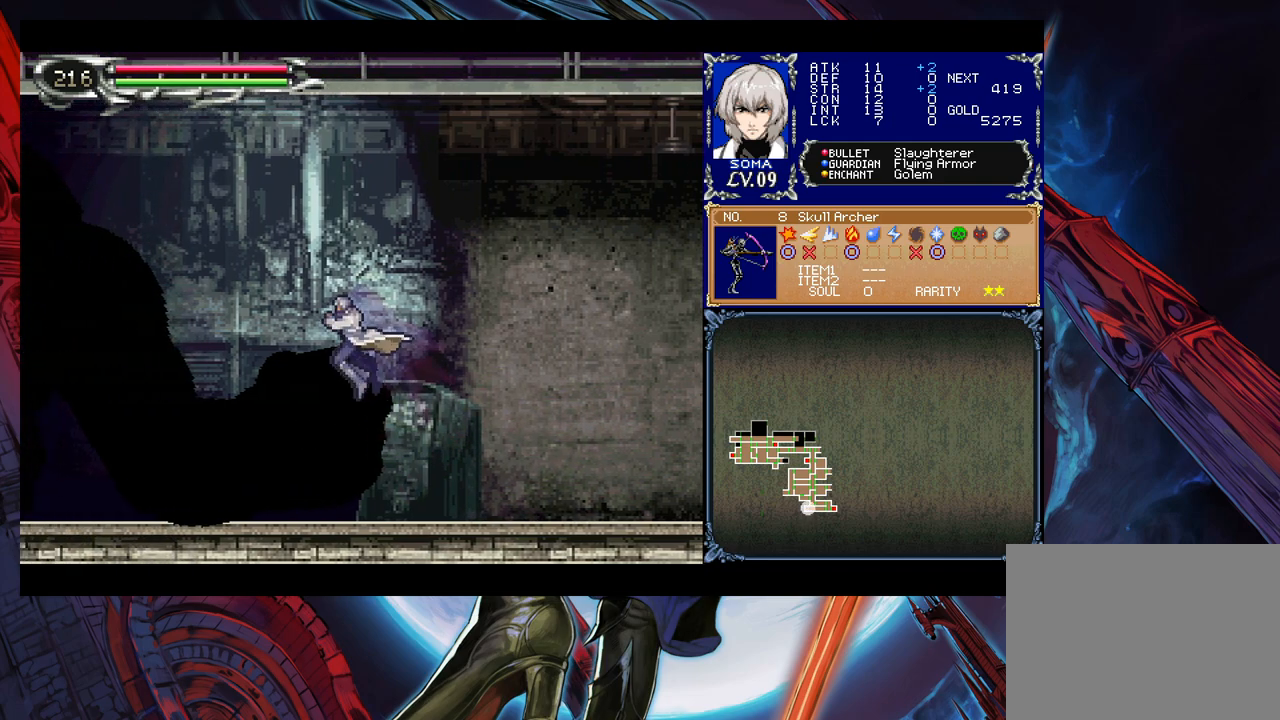
{"buttons": [], "left_stick": "left", "right_stick": "center", "events": [[233, "left_stick", "right"], [283, "Y", "down"], [333, "B", "down"], [333, "Y", "up"], [333, "left_stick", "left"], [383, "B", "up"]]}
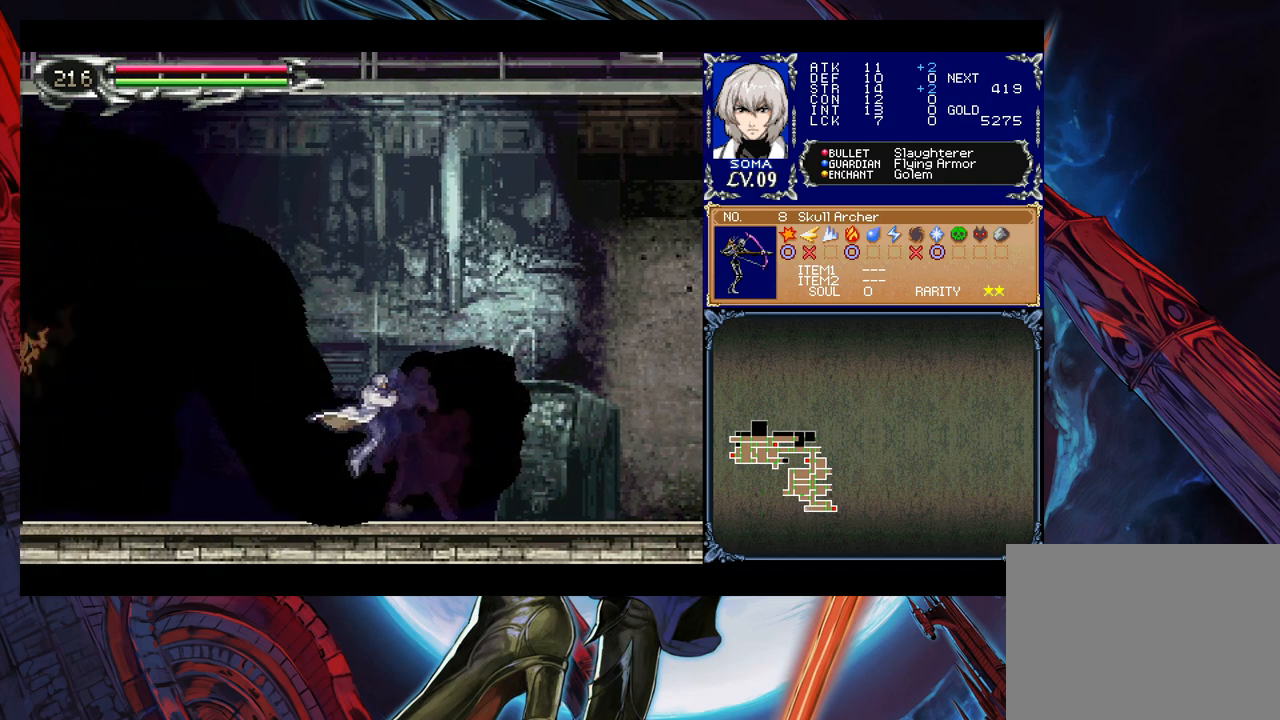
{"buttons": [], "left_stick": "left", "right_stick": "center", "events": []}
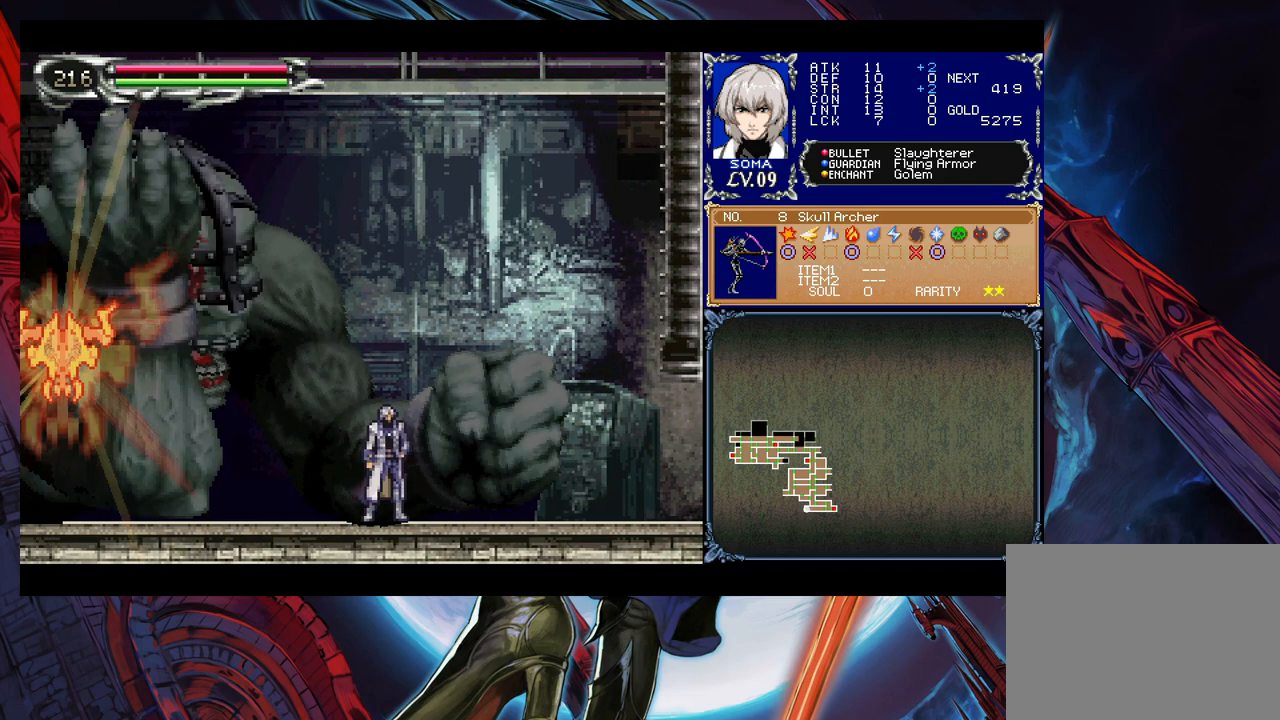
{"buttons": [], "left_stick": "left", "right_stick": "center", "events": []}
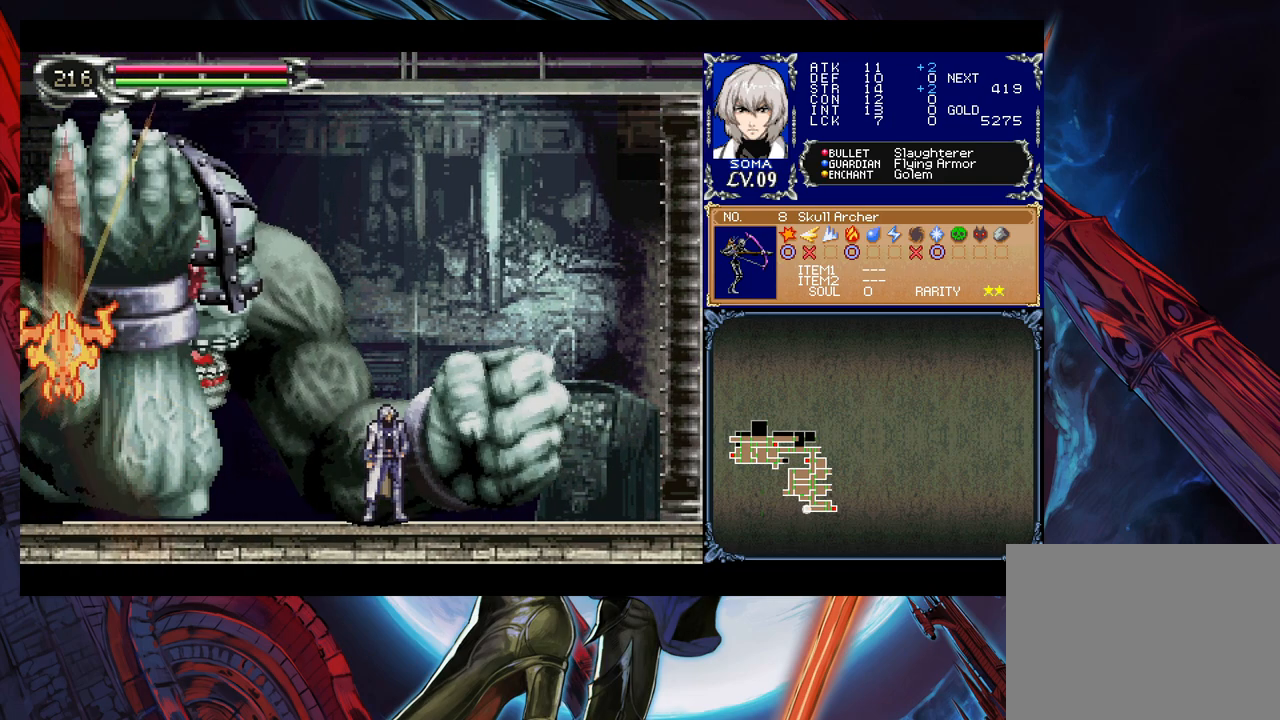
{"buttons": [], "left_stick": "up", "right_stick": "center", "events": [[483, "left_stick", "up"]]}